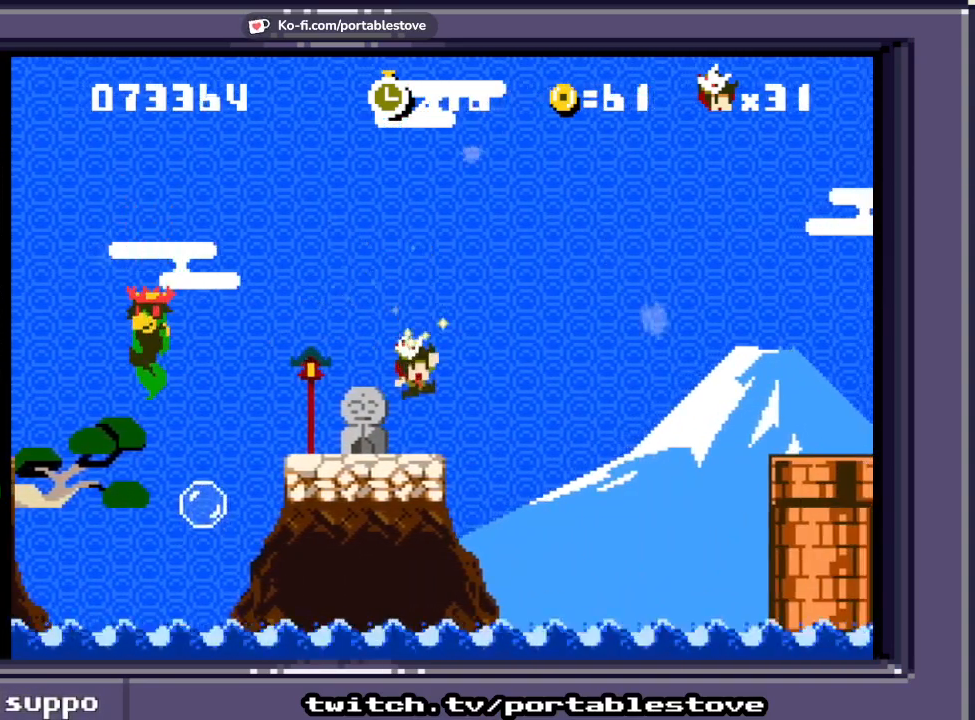
Gameplay with a controller (Xbox layout); each line is a JSON object with the inputs held at the frame after it (dt_ms = milliseconds from this image to that frame). "events" lists button and stick changes between this image and that frame as [ms after this image, input, new state], when the widget could be followed in between. Not read: L2 L3 R2 R3 SELECT START left_stick right_stick.
{"dt_ms": 500, "buttons": ["A", "X", "DPAD_RIGHT"], "events": [[267, "DPAD_RIGHT", "down"], [300, "A", "down"]]}
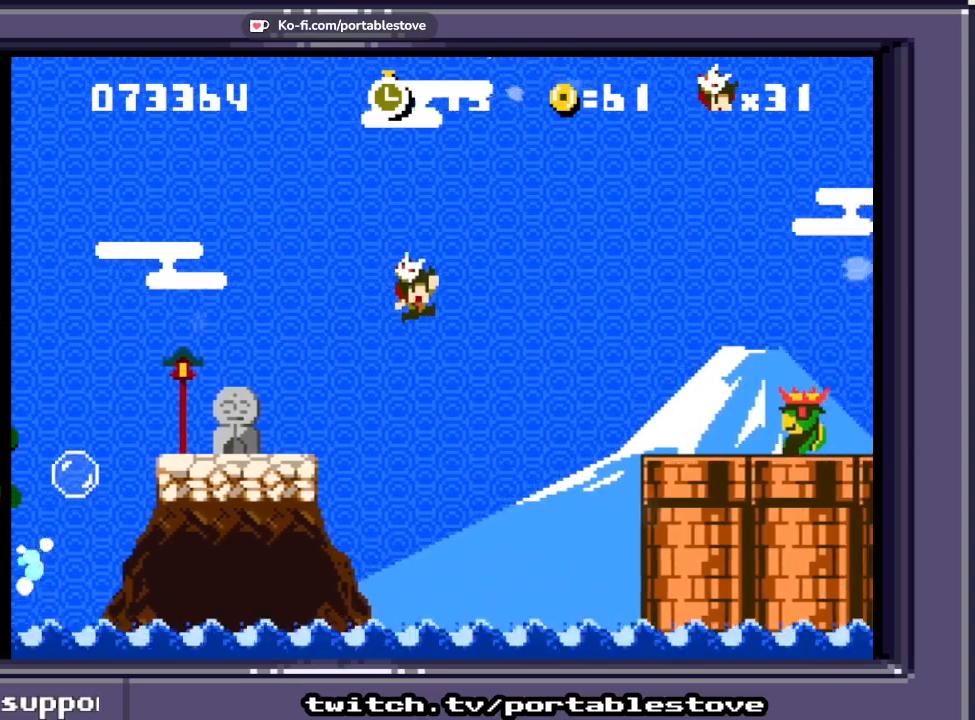
{"dt_ms": 500, "buttons": ["A", "X", "DPAD_RIGHT"], "events": [[17, "A", "up"], [133, "A", "down"]]}
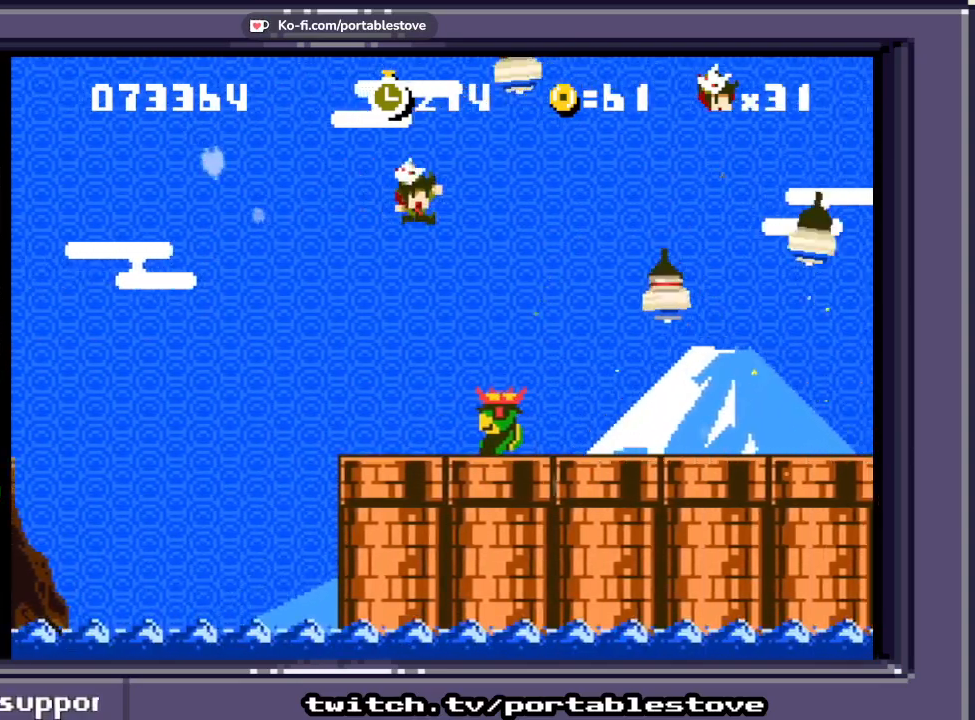
{"dt_ms": 500, "buttons": ["X", "DPAD_RIGHT"], "events": [[267, "A", "up"], [267, "DPAD_RIGHT", "up"], [400, "DPAD_RIGHT", "down"]]}
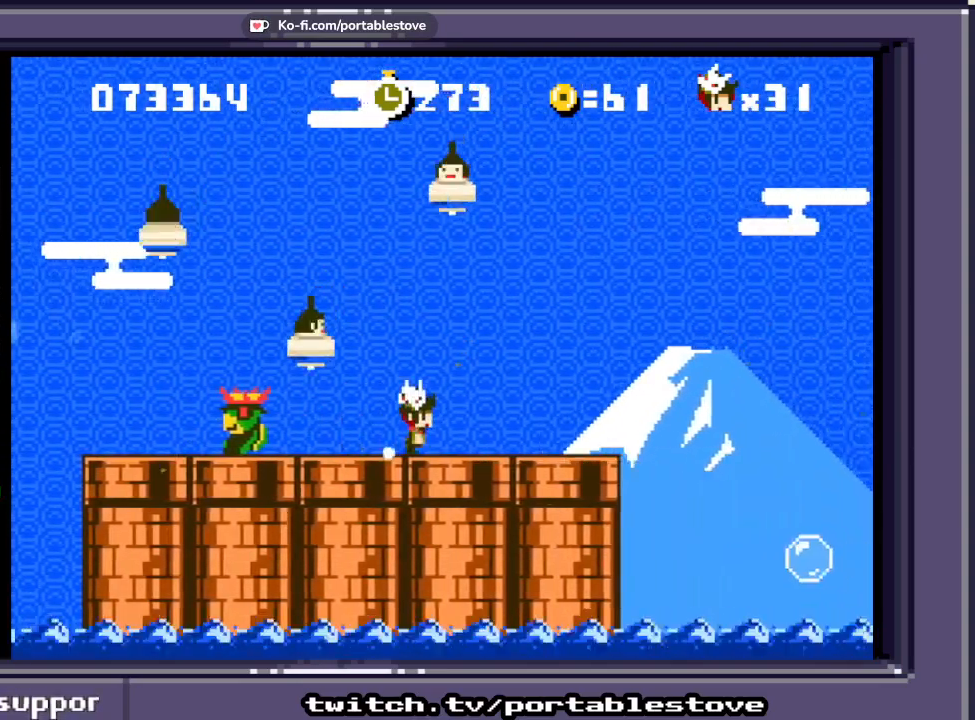
{"dt_ms": 500, "buttons": ["A", "X", "DPAD_RIGHT"], "events": [[233, "A", "down"]]}
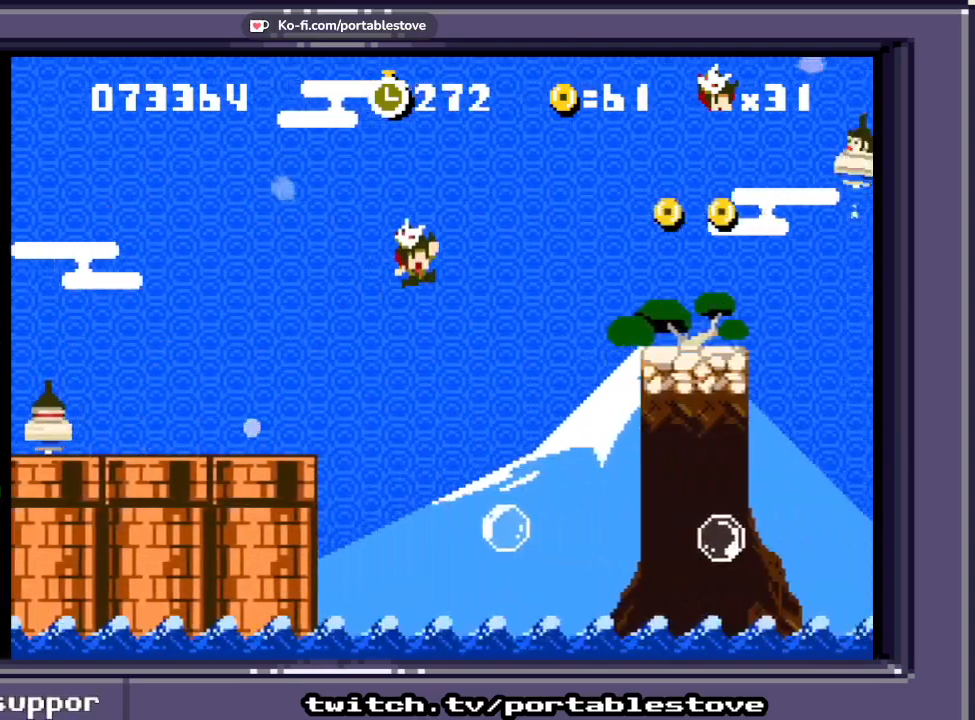
{"dt_ms": 500, "buttons": ["X"]}
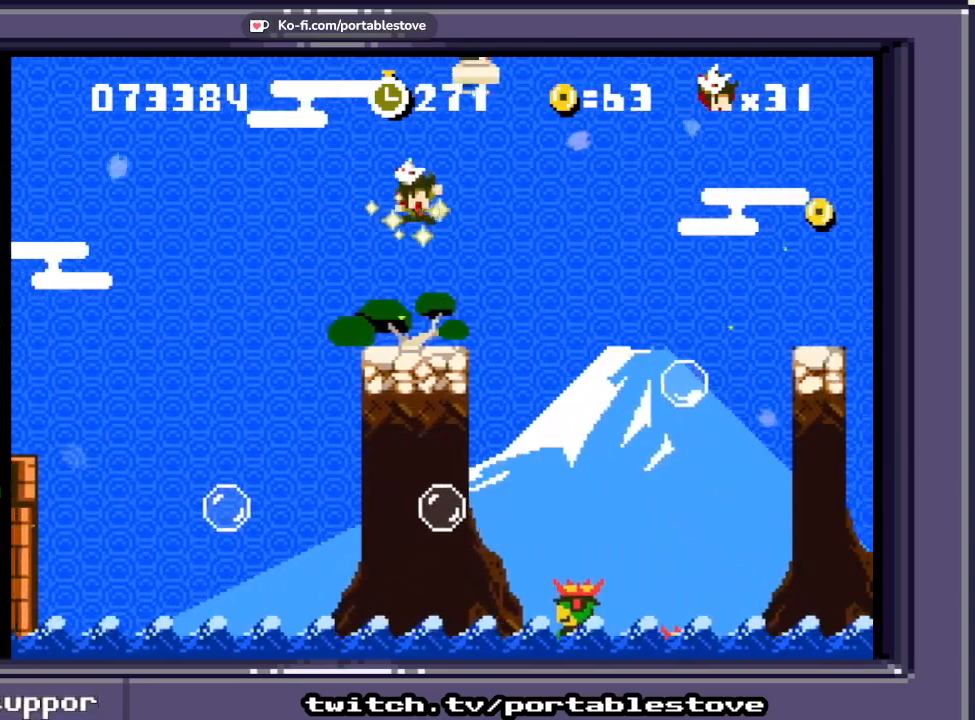
{"dt_ms": 500, "buttons": ["A", "X", "DPAD_RIGHT"], "events": [[267, "DPAD_RIGHT", "down"], [333, "A", "down"]]}
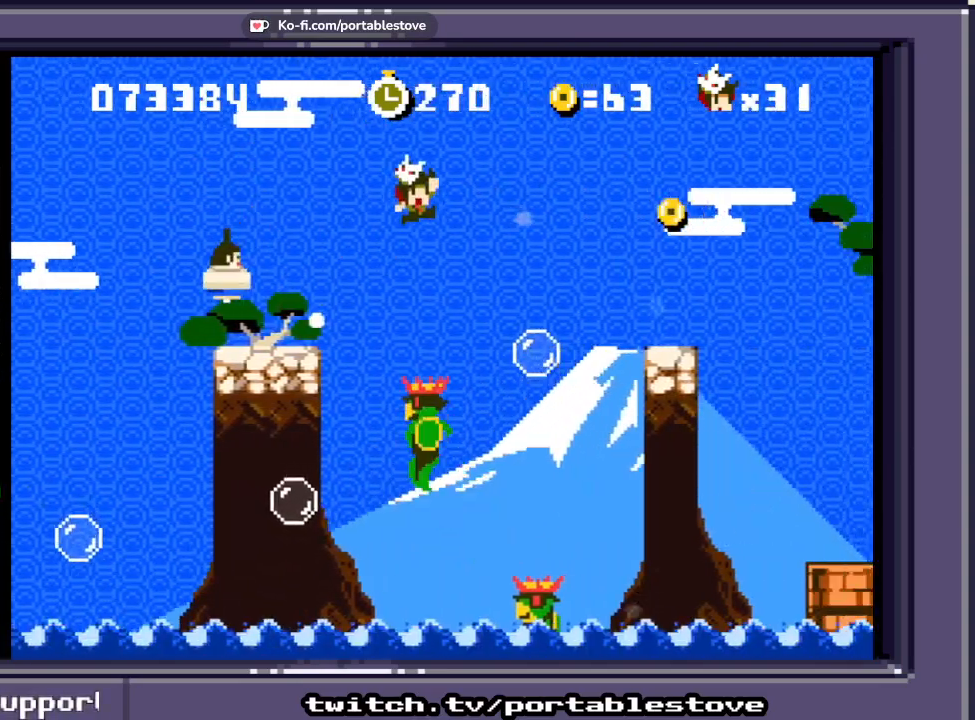
{"dt_ms": 500, "buttons": ["X"], "events": [[150, "A", "up"], [400, "DPAD_RIGHT", "up"]]}
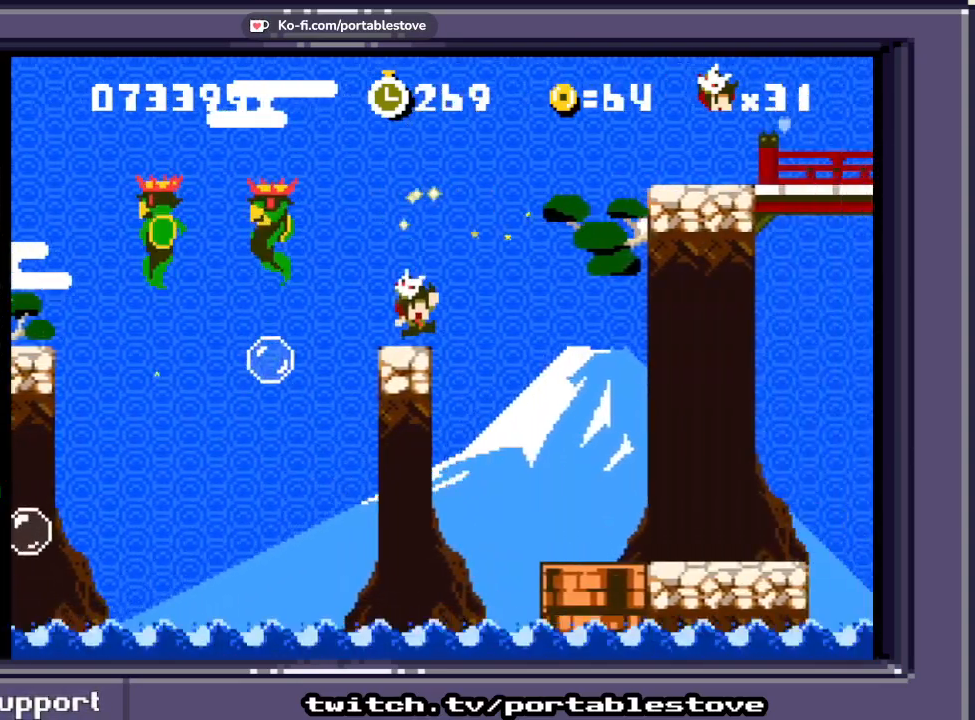
{"dt_ms": 500, "buttons": ["X", "DPAD_RIGHT"], "events": [[233, "DPAD_RIGHT", "down"]]}
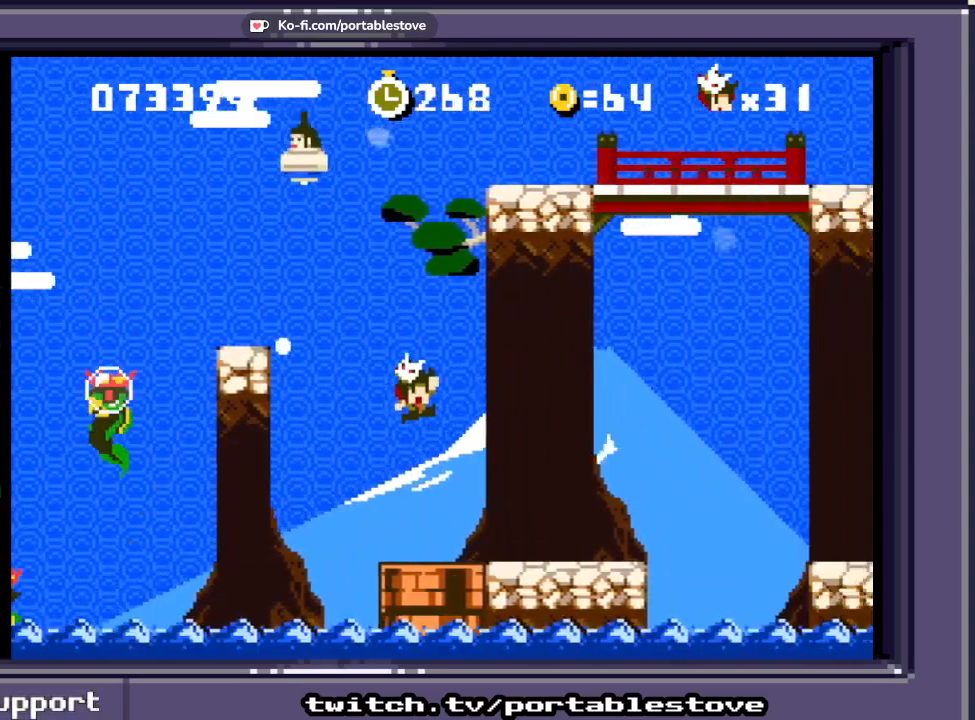
{"dt_ms": 500, "buttons": ["A", "X", "DPAD_RIGHT"], "events": [[100, "DPAD_RIGHT", "up"], [300, "DPAD_RIGHT", "down"], [400, "A", "down"]]}
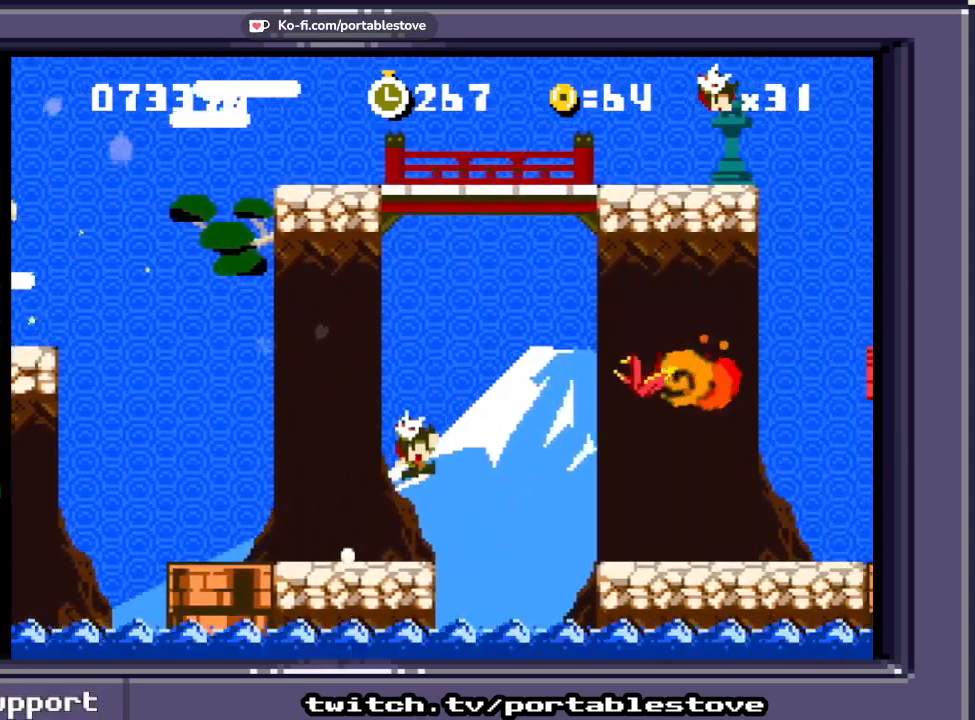
{"dt_ms": 500, "buttons": ["A", "X", "DPAD_LEFT"], "events": [[117, "A", "up"], [167, "DPAD_RIGHT", "up"], [200, "DPAD_LEFT", "down"], [400, "A", "down"]]}
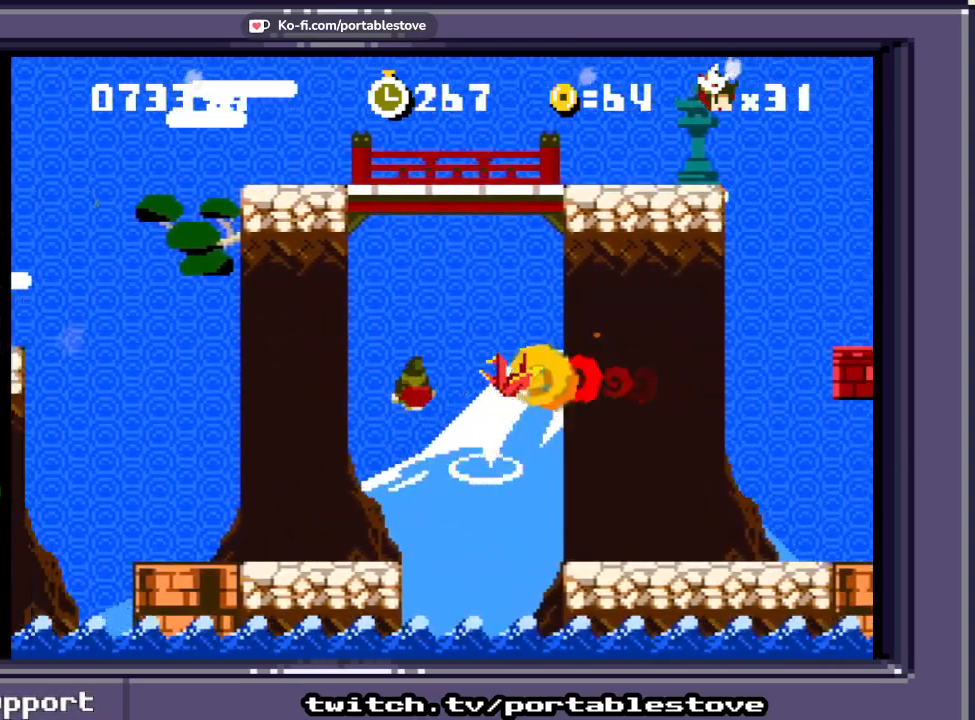
{"dt_ms": 500, "buttons": [], "events": [[67, "A", "up"], [233, "DPAD_LEFT", "up"], [467, "X", "up"]]}
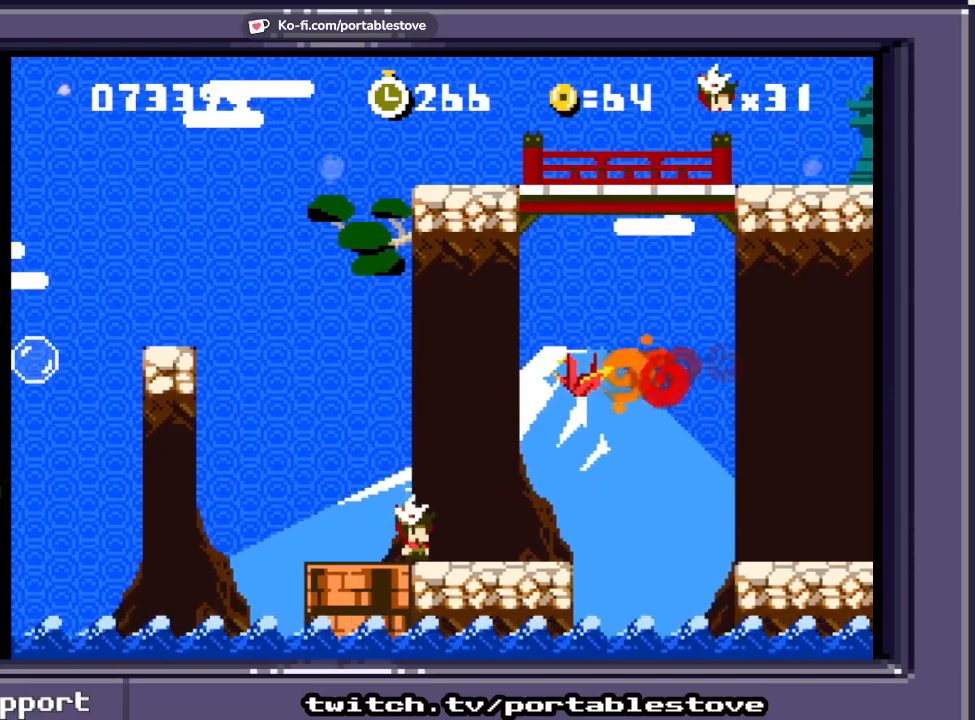
{"dt_ms": 500, "buttons": ["DPAD_DOWN"], "events": [[67, "DPAD_LEFT", "down"], [200, "DPAD_LEFT", "up"], [400, "DPAD_DOWN", "down"]]}
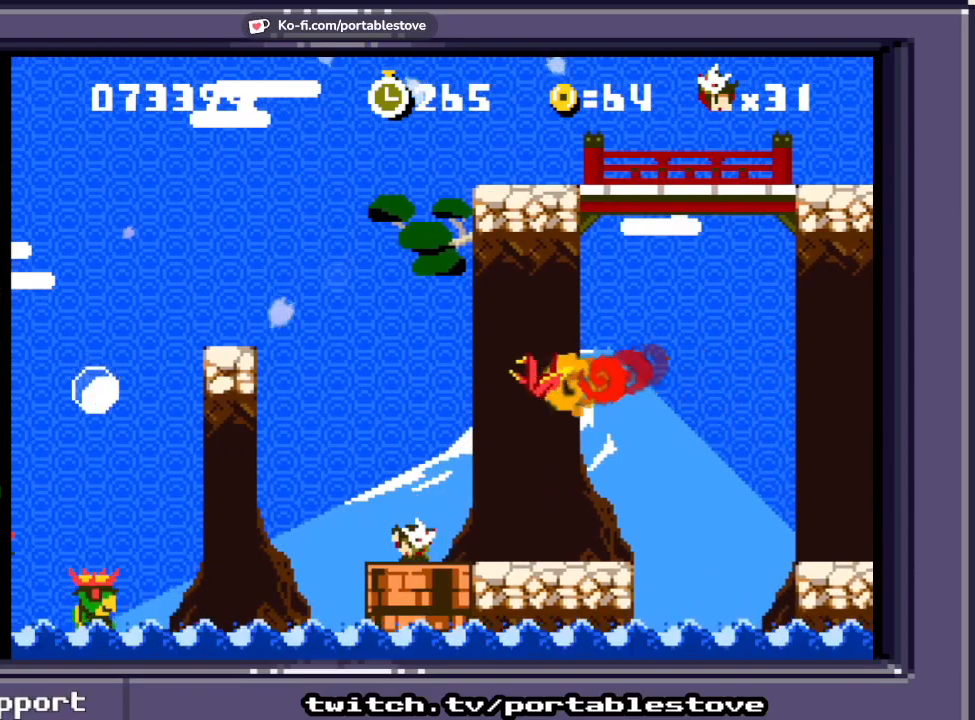
{"dt_ms": 500, "buttons": ["A", "X", "DPAD_RIGHT"], "events": [[67, "DPAD_DOWN", "up"], [133, "DPAD_RIGHT", "down"], [233, "X", "down"], [467, "A", "down"]]}
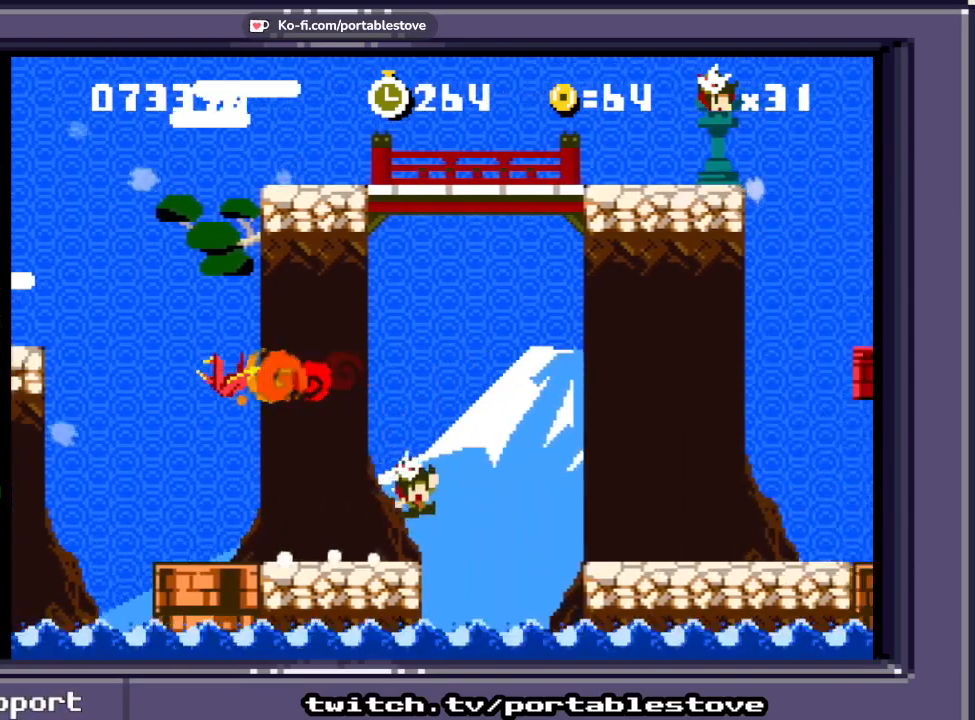
{"dt_ms": 500, "buttons": ["X"], "events": [[200, "A", "up"], [400, "DPAD_RIGHT", "up"]]}
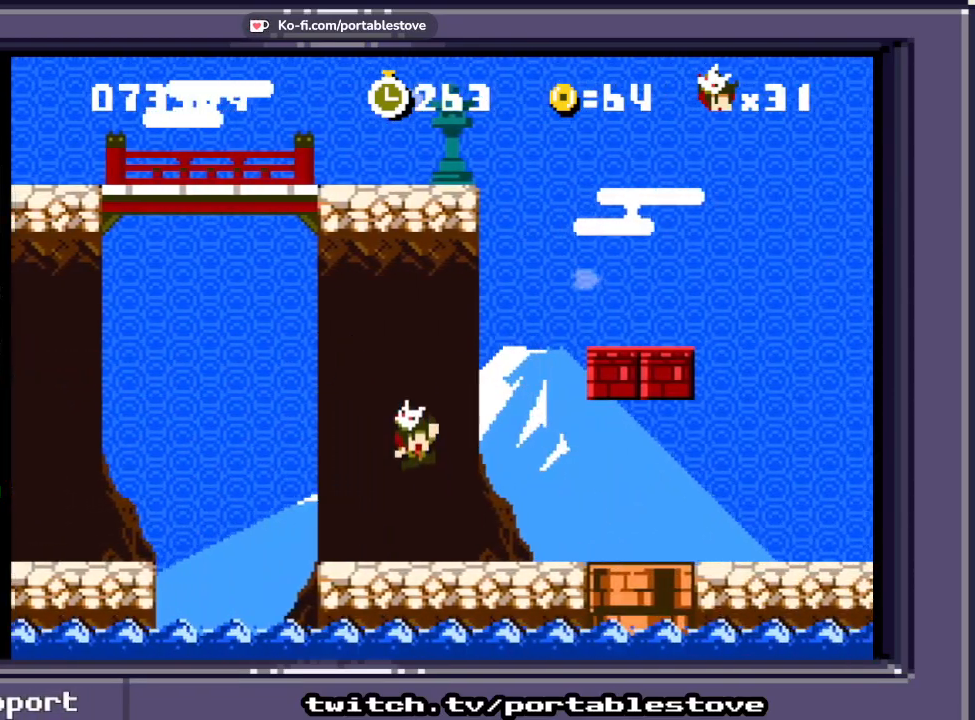
{"dt_ms": 500, "buttons": ["X"]}
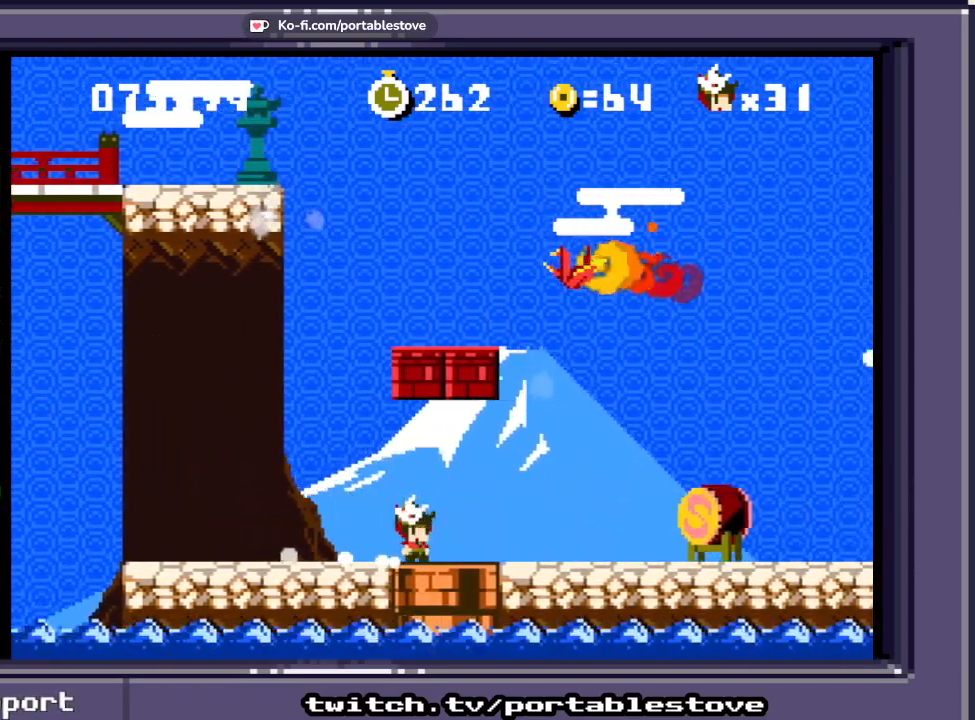
{"dt_ms": 500, "buttons": ["A", "DPAD_RIGHT"], "events": [[67, "X", "up"], [433, "DPAD_RIGHT", "down"], [500, "A", "down"]]}
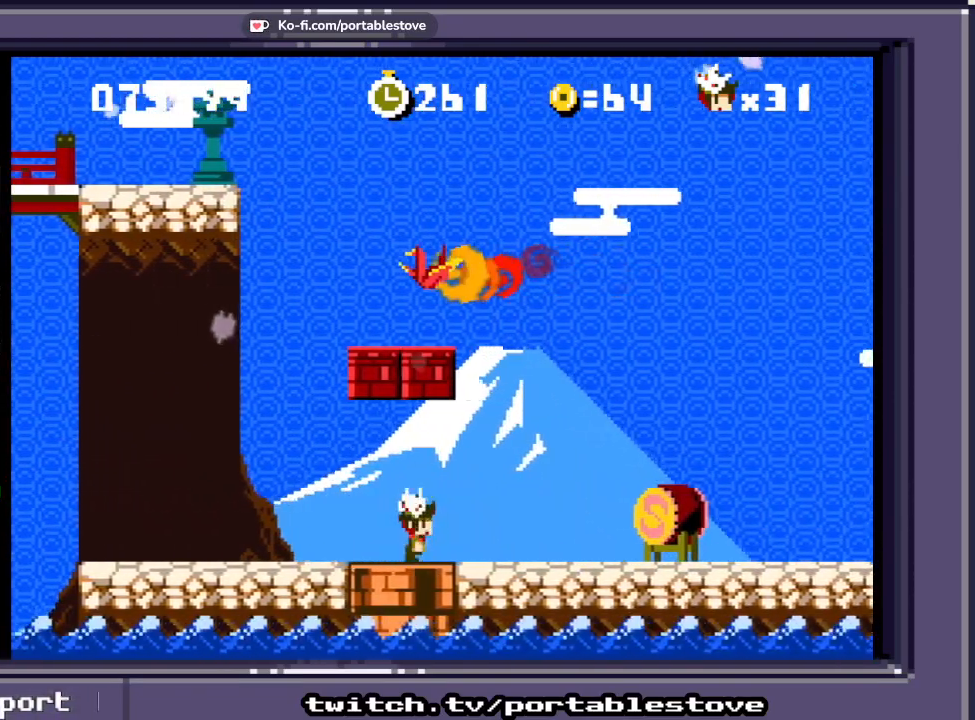
{"dt_ms": 1000, "buttons": ["X"]}
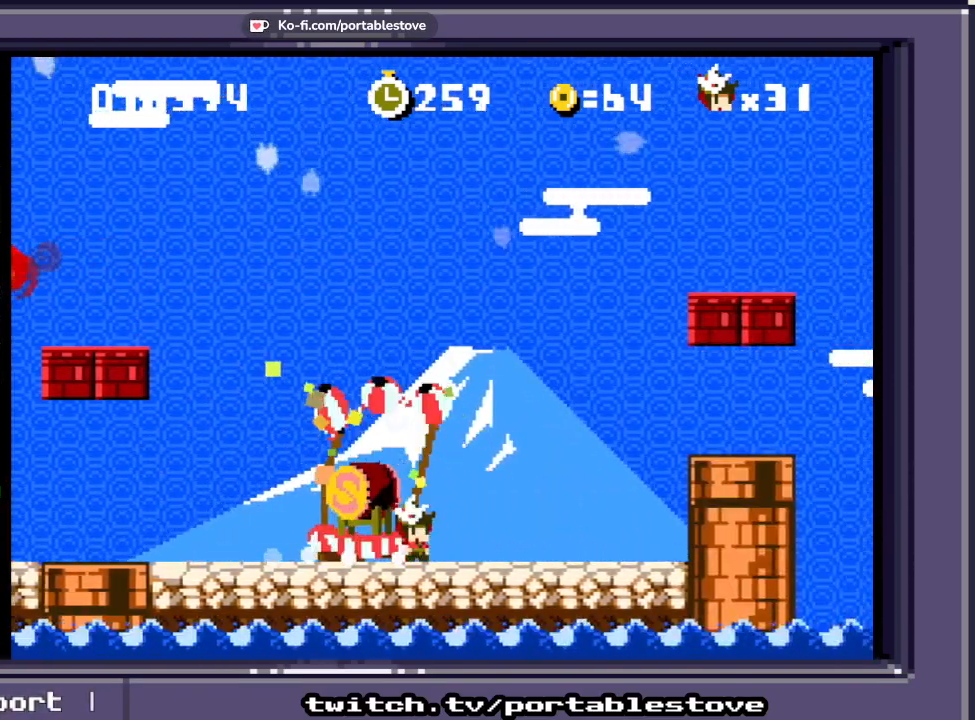
{"dt_ms": 500, "buttons": ["A", "X", "DPAD_RIGHT"], "events": [[200, "DPAD_RIGHT", "down"], [250, "A", "down"]]}
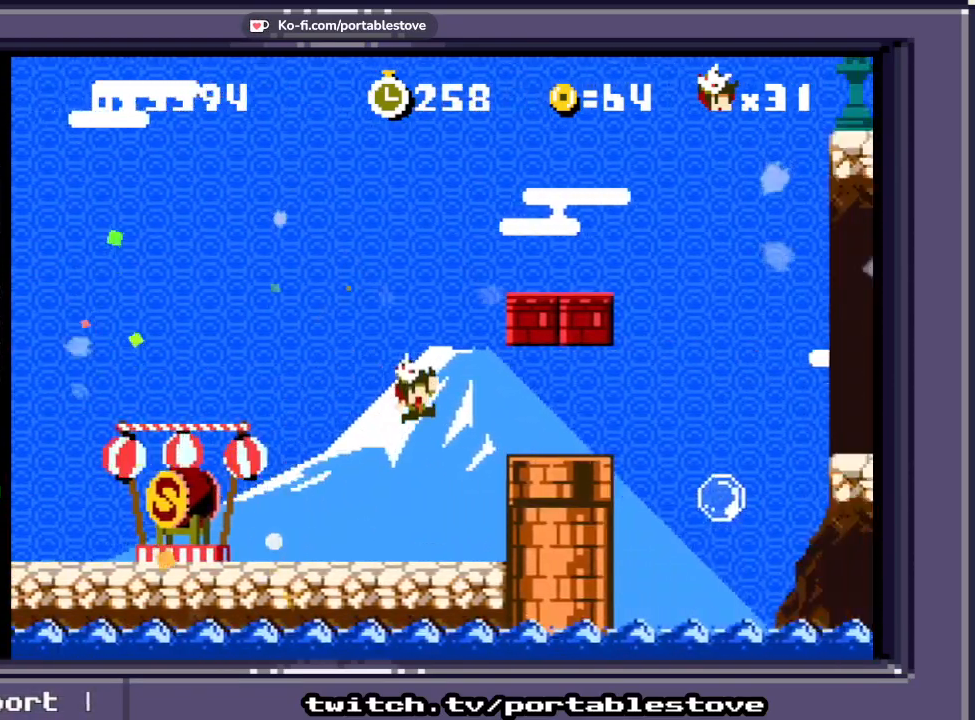
{"dt_ms": 500, "buttons": ["A", "X"], "events": [[167, "DPAD_RIGHT", "up"], [183, "A", "up"], [367, "A", "down"]]}
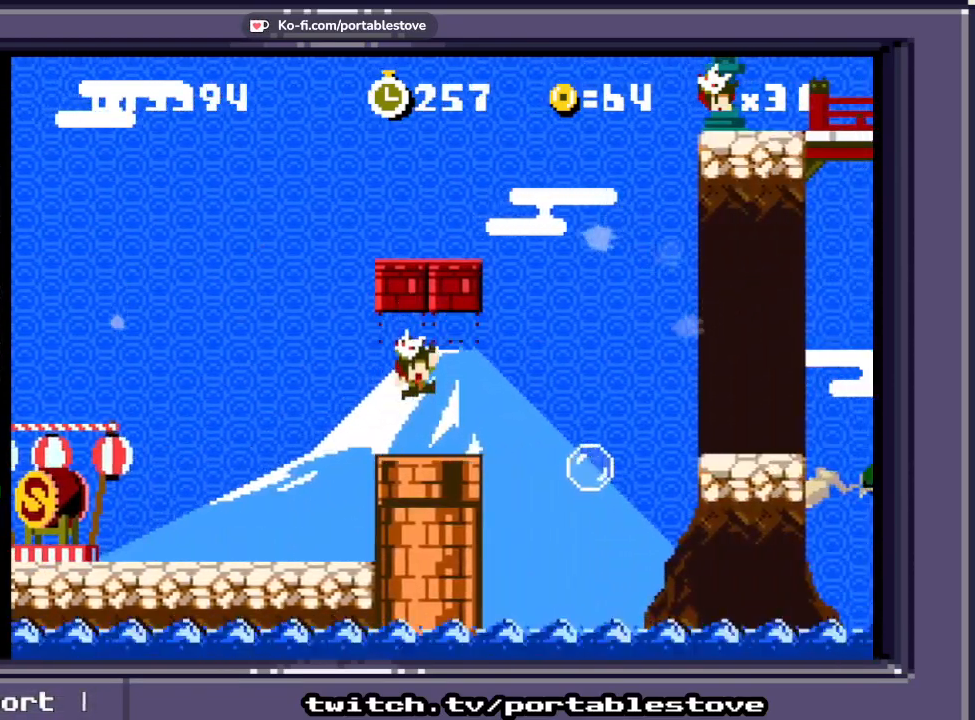
{"dt_ms": 500, "buttons": ["A", "X", "DPAD_LEFT"], "events": [[67, "A", "up"], [333, "DPAD_LEFT", "down"], [400, "A", "down"]]}
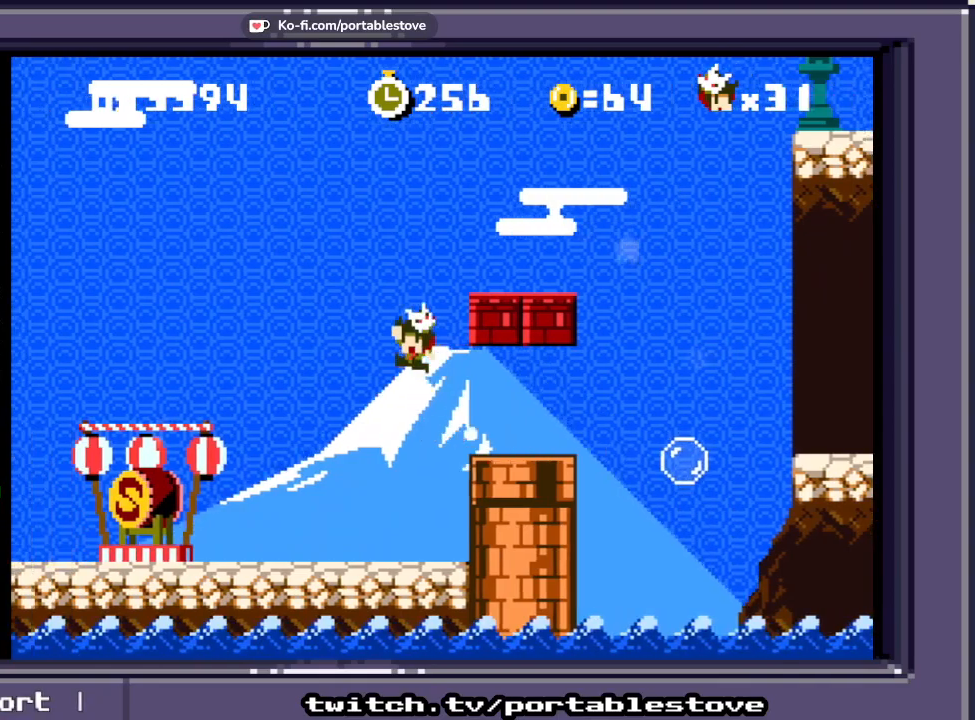
{"dt_ms": 500, "buttons": ["X"], "events": [[67, "DPAD_LEFT", "up"], [100, "DPAD_RIGHT", "down"], [383, "A", "up"], [467, "DPAD_RIGHT", "up"]]}
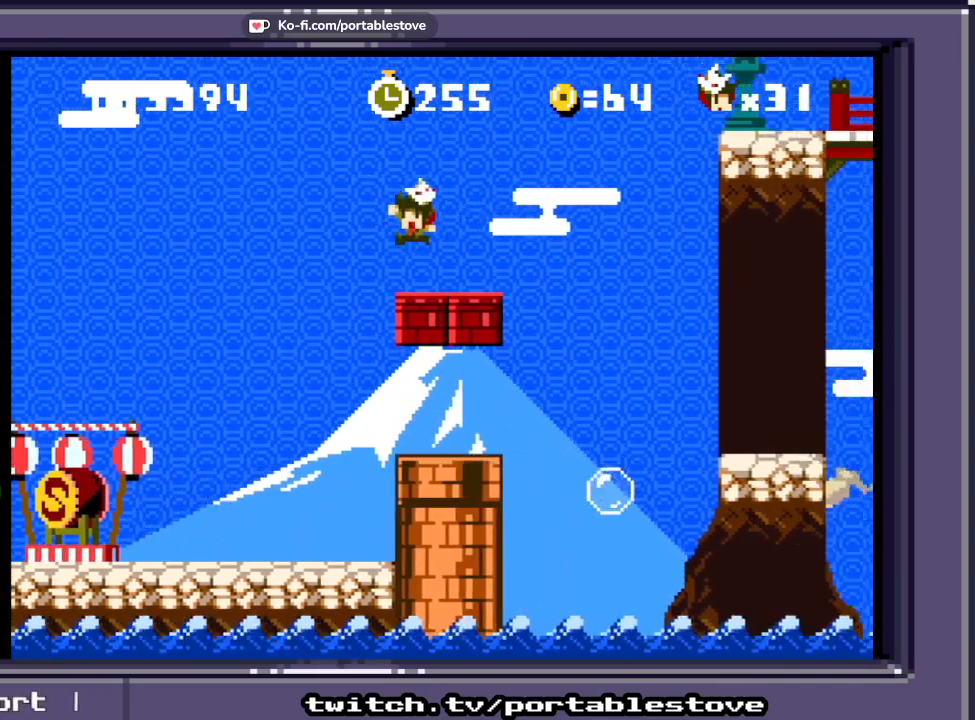
{"dt_ms": 500, "buttons": ["X", "DPAD_RIGHT"], "events": [[300, "DPAD_RIGHT", "down"], [333, "A", "down"], [500, "A", "up"]]}
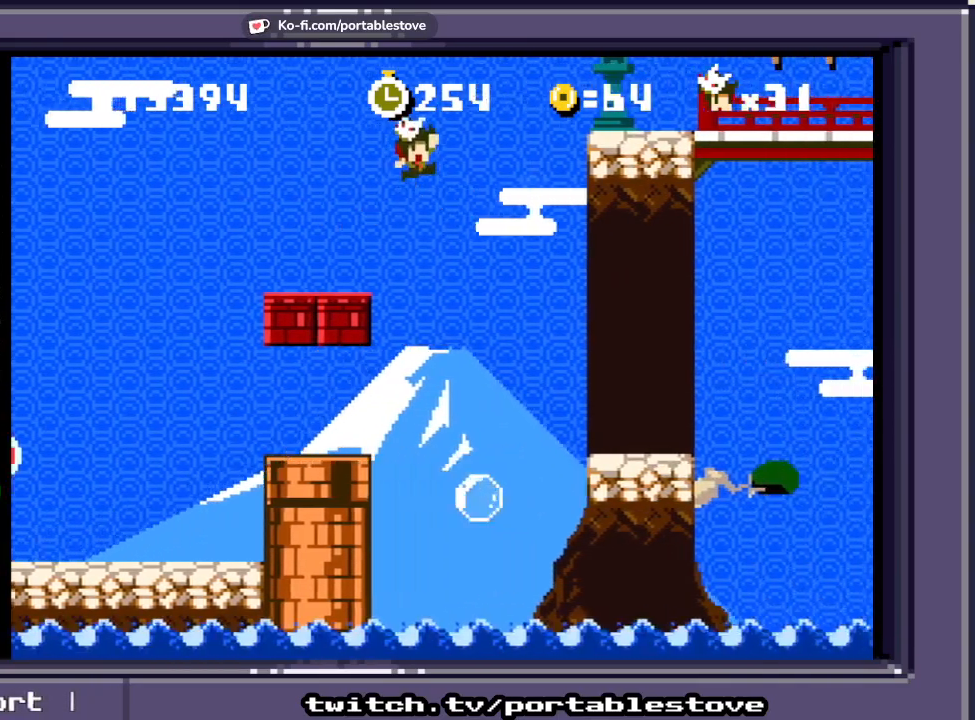
{"dt_ms": 500, "buttons": ["X", "DPAD_RIGHT"], "events": [[100, "A", "down"], [367, "A", "up"]]}
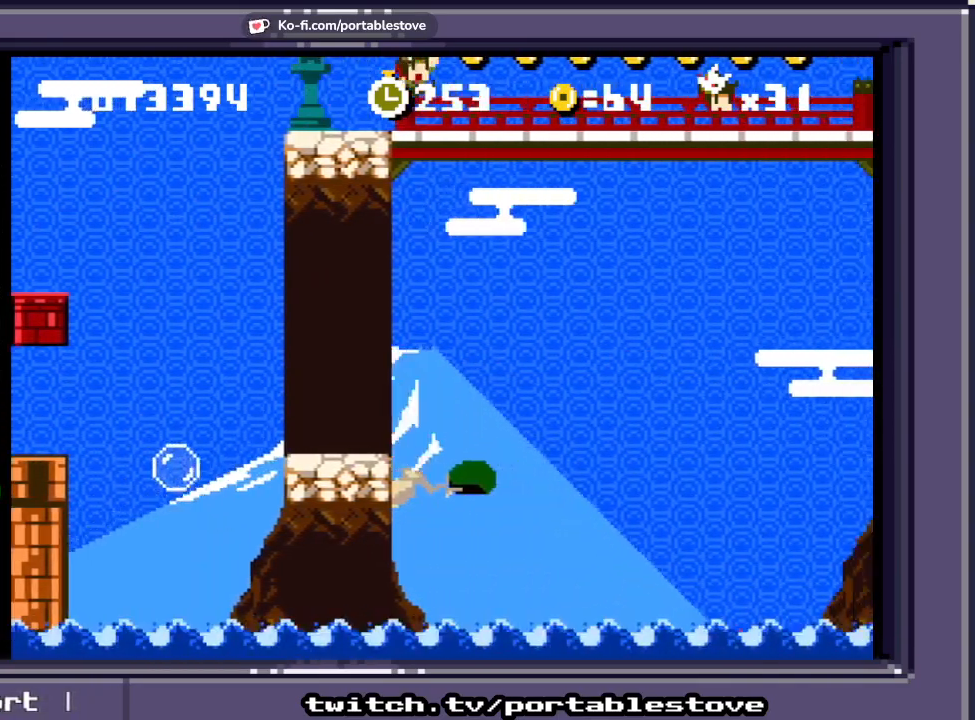
{"dt_ms": 500, "buttons": ["X", "DPAD_RIGHT"], "events": [[133, "A", "down"], [300, "A", "up"]]}
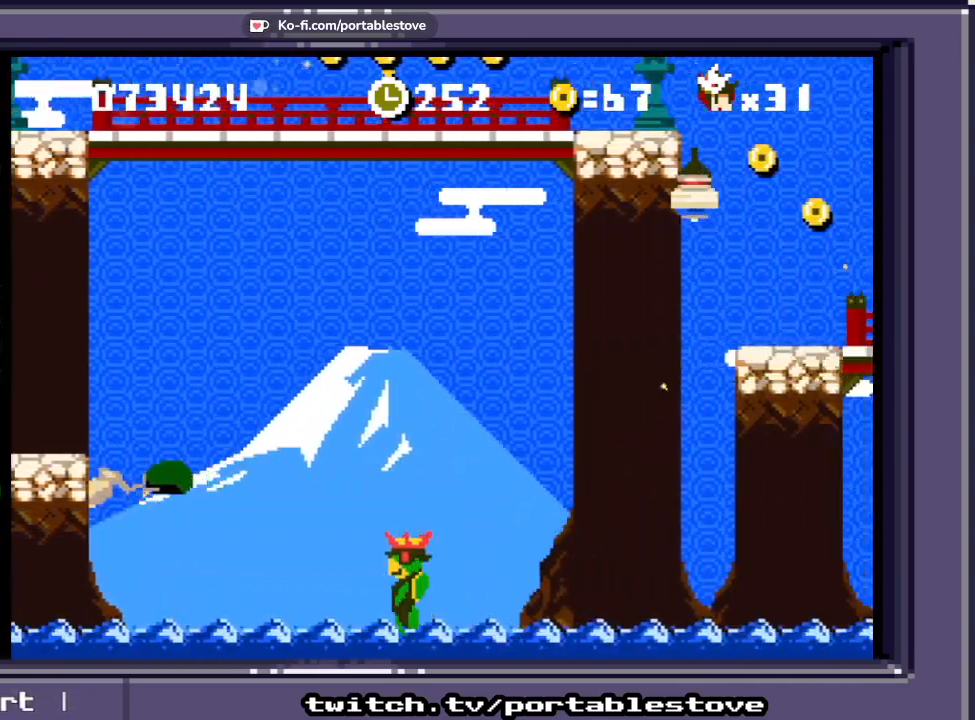
{"dt_ms": 500, "buttons": ["A", "X", "DPAD_RIGHT"], "events": [[200, "DPAD_RIGHT", "up"], [300, "A", "down"], [467, "DPAD_RIGHT", "down"]]}
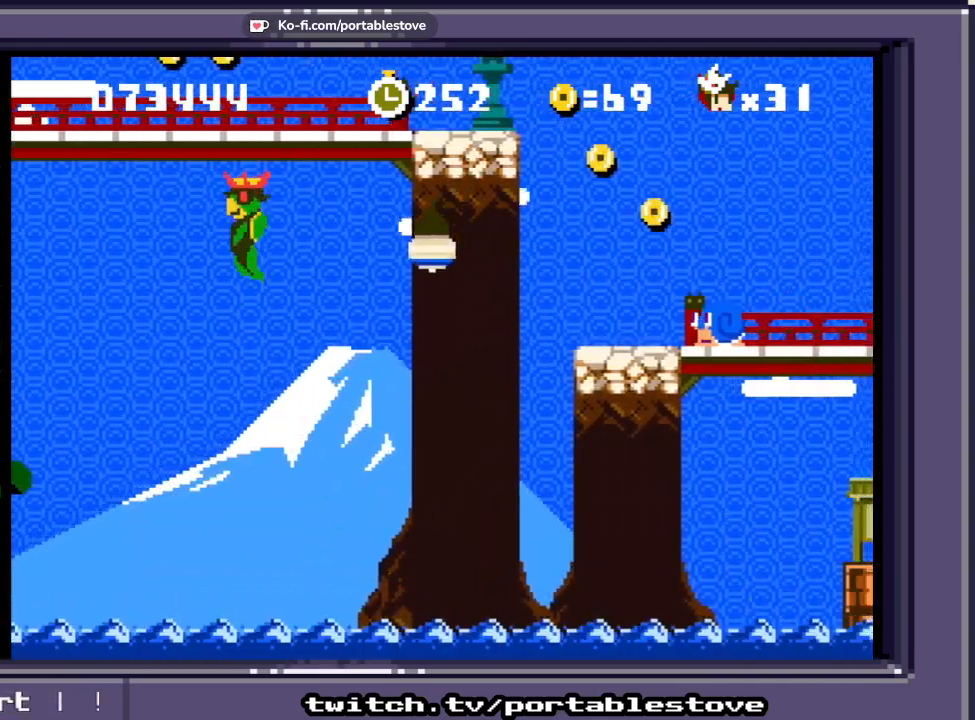
{"dt_ms": 500, "buttons": ["X"], "events": [[67, "A", "up"], [333, "DPAD_RIGHT", "up"]]}
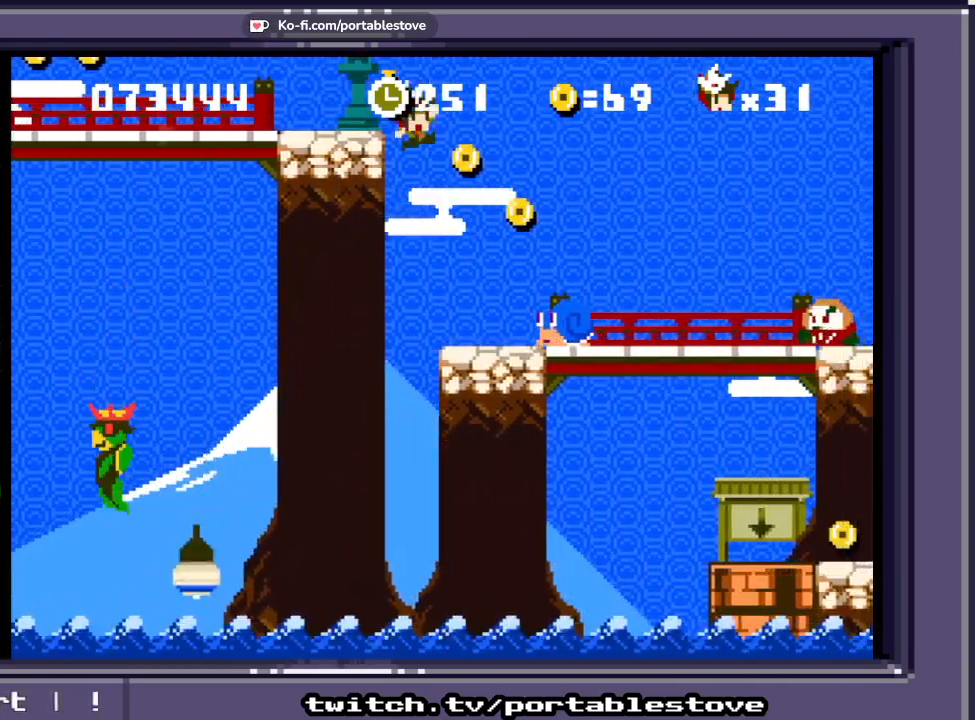
{"dt_ms": 500, "buttons": ["A", "X"], "events": [[200, "DPAD_RIGHT", "down"], [333, "A", "down"], [450, "DPAD_RIGHT", "up"]]}
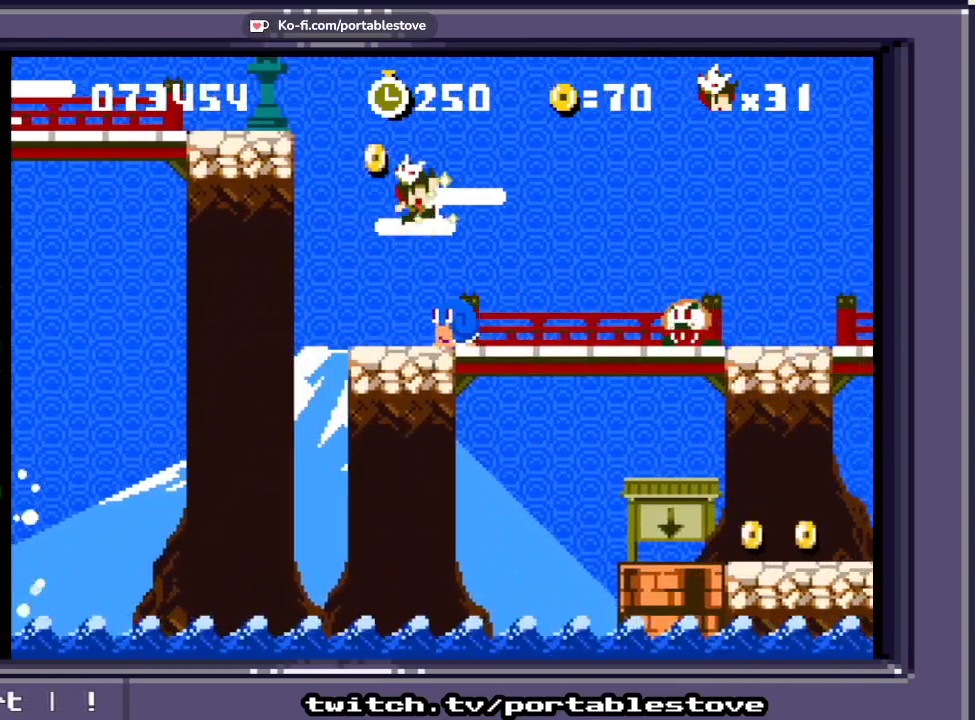
{"dt_ms": 500, "buttons": ["X"], "events": [[300, "A", "up"], [300, "DPAD_RIGHT", "down"], [400, "DPAD_RIGHT", "up"]]}
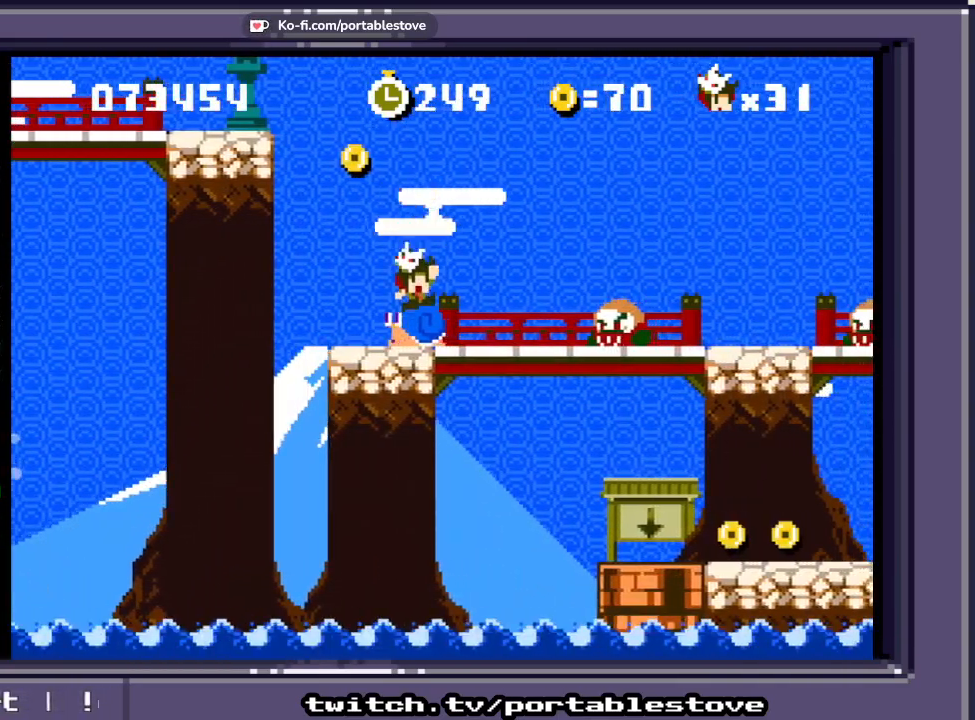
{"dt_ms": 500, "buttons": ["X", "DPAD_RIGHT"], "events": [[167, "DPAD_LEFT", "down"], [400, "DPAD_LEFT", "up"], [433, "DPAD_RIGHT", "down"]]}
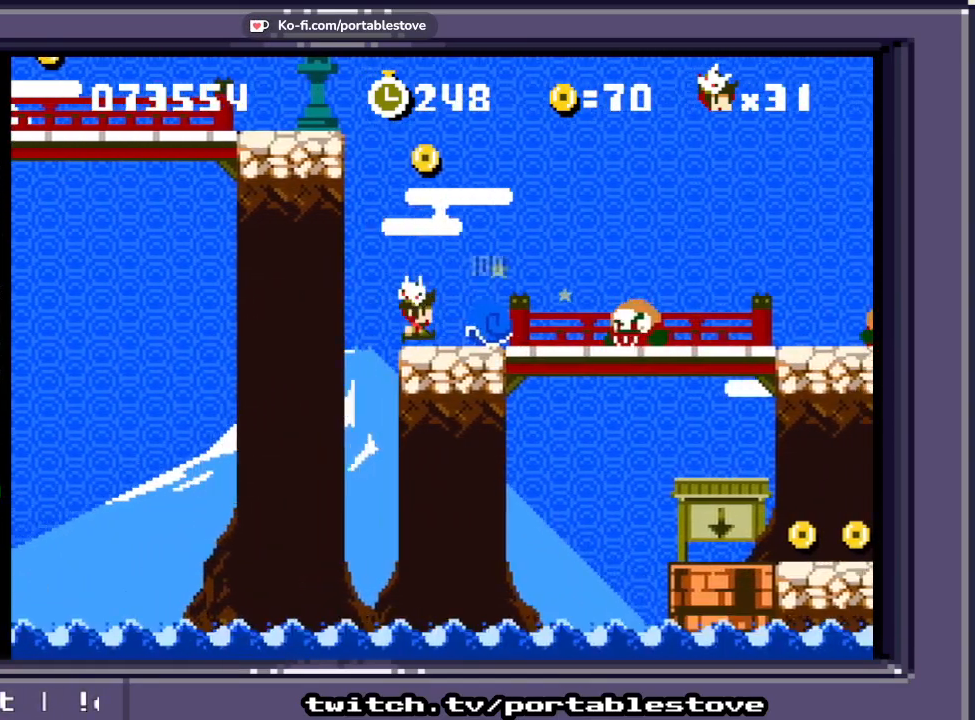
{"dt_ms": 500, "buttons": ["A", "X"], "events": [[150, "DPAD_RIGHT", "up"], [283, "A", "down"]]}
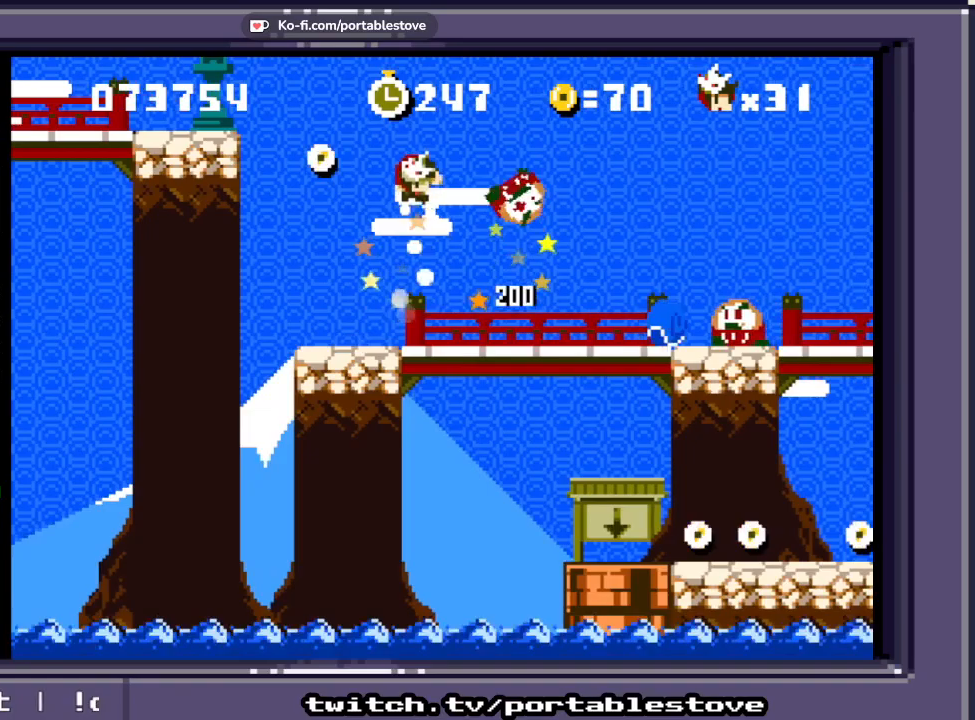
{"dt_ms": 500, "buttons": ["X", "DPAD_RIGHT"], "events": [[100, "A", "up"], [267, "DPAD_RIGHT", "down"]]}